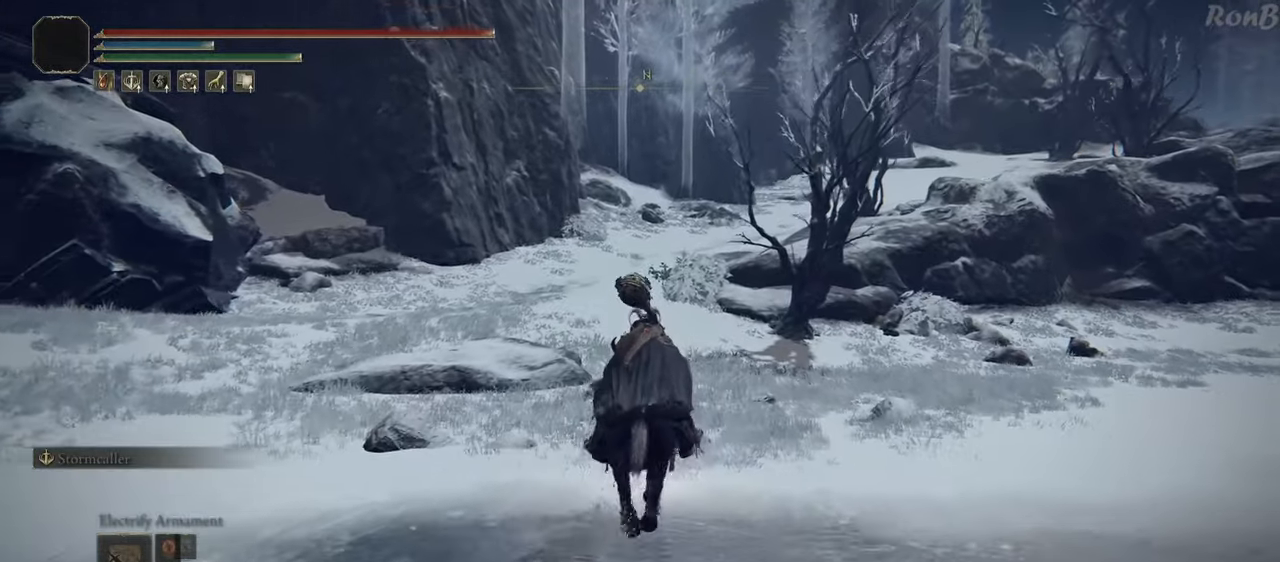
Gameplay with a controller (PlayStation layout); each line is a JSON object with the inputs held at the frame after it (dt_ms = milliseconds from this image to that frame). "events" lists button and stick changes between this image and that frame as [ms after this image, input, new state], when the widget could be followed in between.
{"dt_ms": 500, "buttons": [], "left_stick": "up-left", "right_stick": "right", "events": [[167, "right_stick", "right"], [300, "left_stick", "up-left"]]}
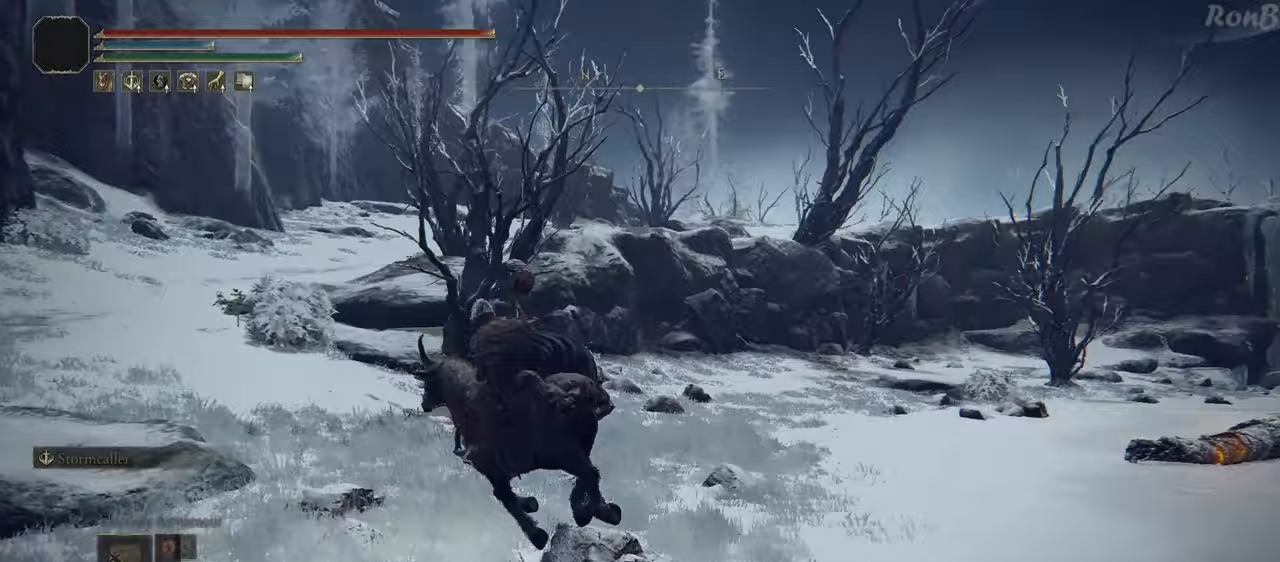
{"dt_ms": 500, "buttons": [], "left_stick": "down-left", "right_stick": "right", "events": [[100, "left_stick", "down-left"]]}
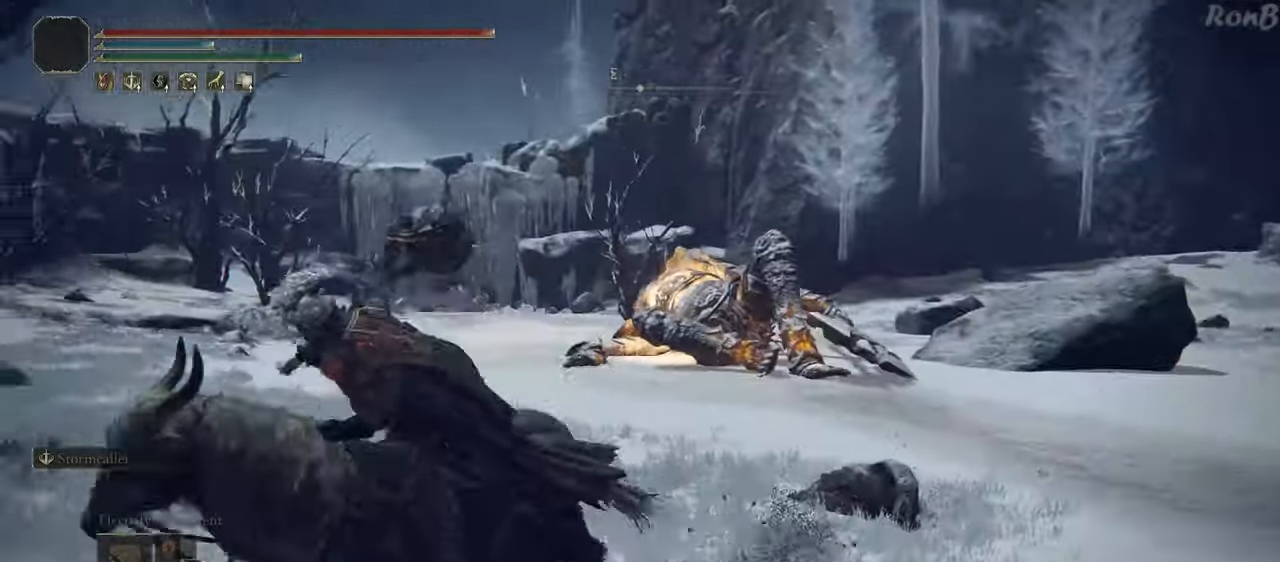
{"dt_ms": 500, "buttons": [], "left_stick": "up-left", "right_stick": "down-left", "events": [[117, "right_stick", "center"], [150, "left_stick", "left"], [233, "right_stick", "left"], [283, "left_stick", "up-left"], [433, "right_stick", "down-left"]]}
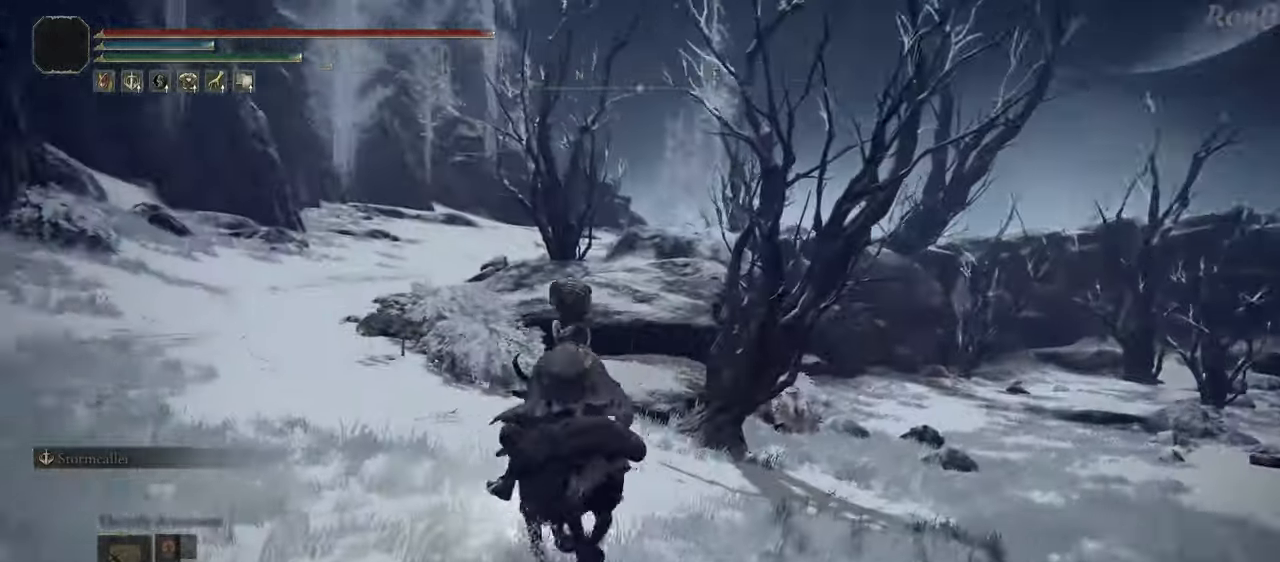
{"dt_ms": 1000, "buttons": [], "left_stick": "up", "right_stick": "center"}
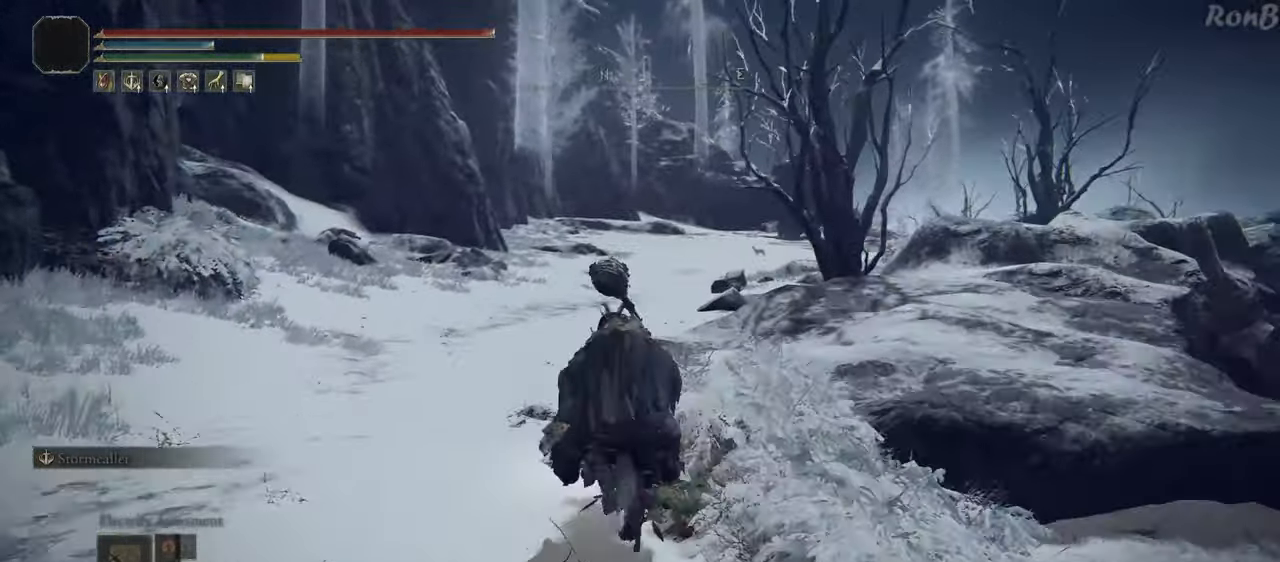
{"dt_ms": 500, "buttons": [], "left_stick": "up", "right_stick": "center", "events": []}
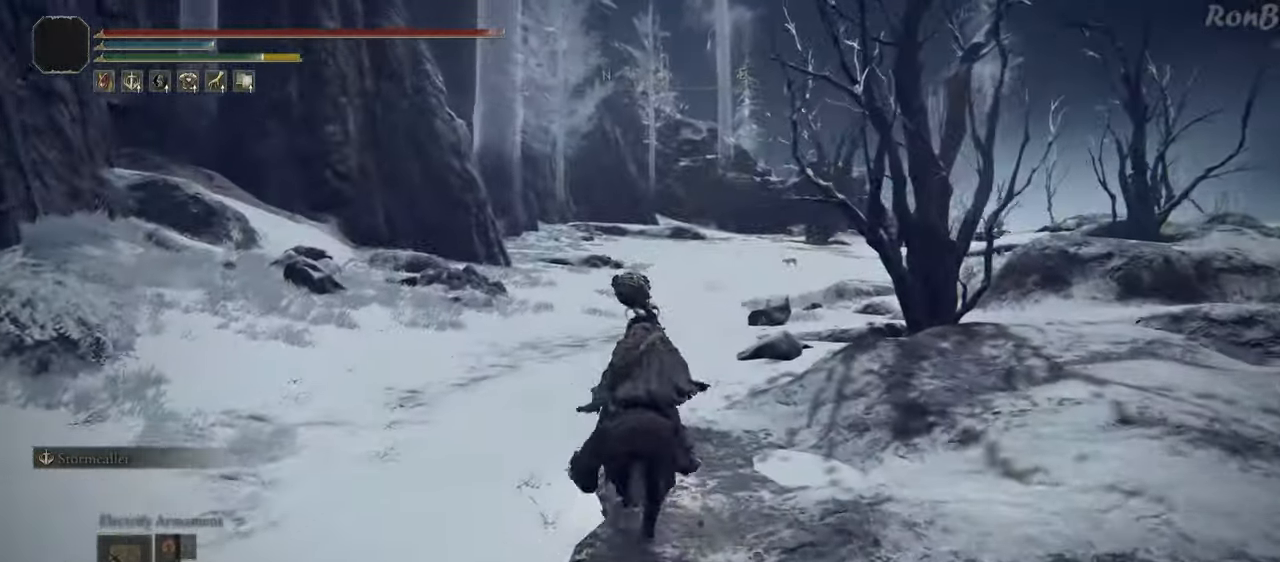
{"dt_ms": 500, "buttons": [], "left_stick": "up", "right_stick": "right", "events": [[450, "right_stick", "right"]]}
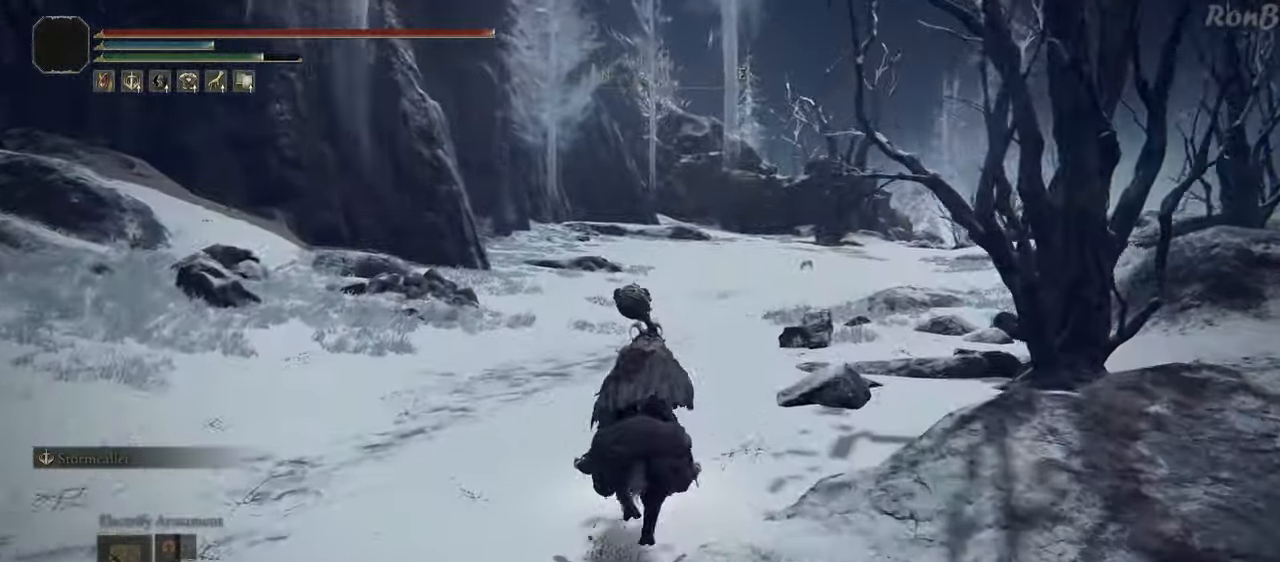
{"dt_ms": 500, "buttons": [], "left_stick": "up", "right_stick": "right", "events": []}
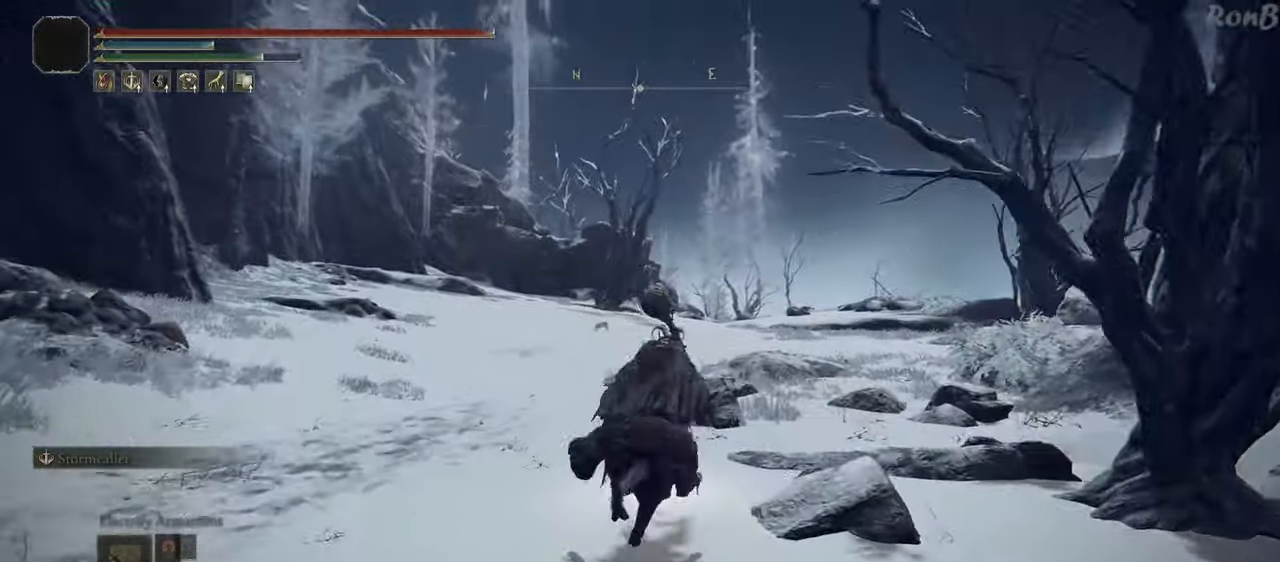
{"dt_ms": 500, "buttons": [], "left_stick": "up", "right_stick": "center", "events": [[217, "right_stick", "center"]]}
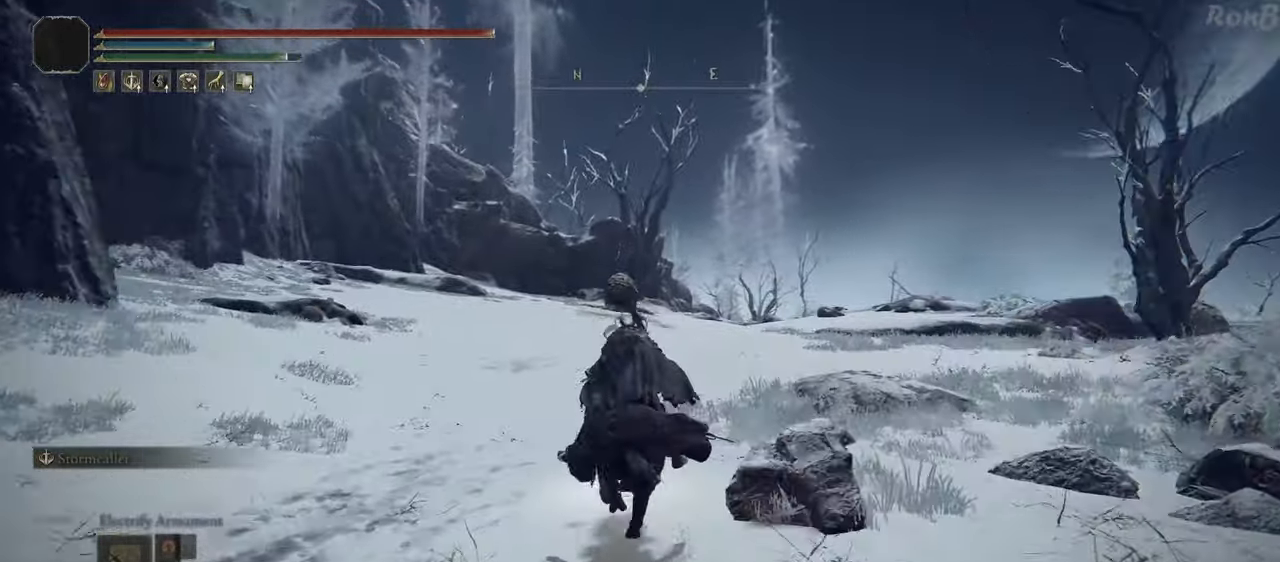
{"dt_ms": 500, "buttons": [], "left_stick": "up", "right_stick": "center", "events": []}